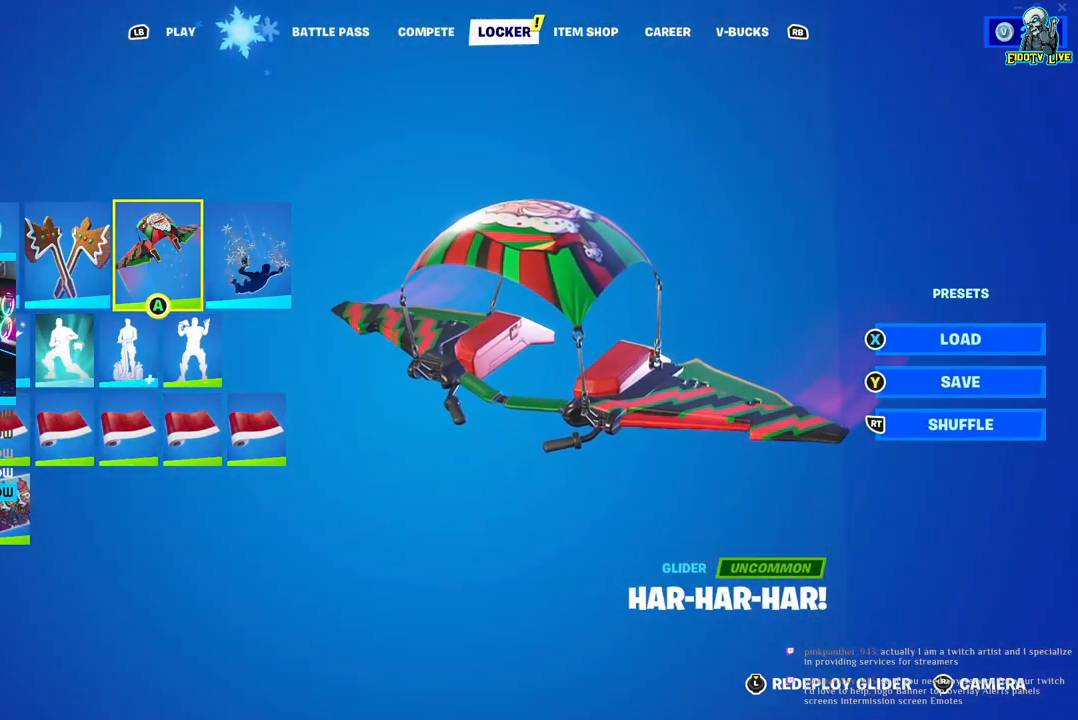
Gameplay with a controller (Xbox layout); each line is a JSON object with the inputs held at the frame after it. "events" lists button and stick changes between this image and that frame as [ms after this image, input, new state], when the widget could be followed in between.
{"buttons": [], "left_stick": "center", "right_stick": "center", "events": [[350, "R2", "down"], [450, "R2", "up"]]}
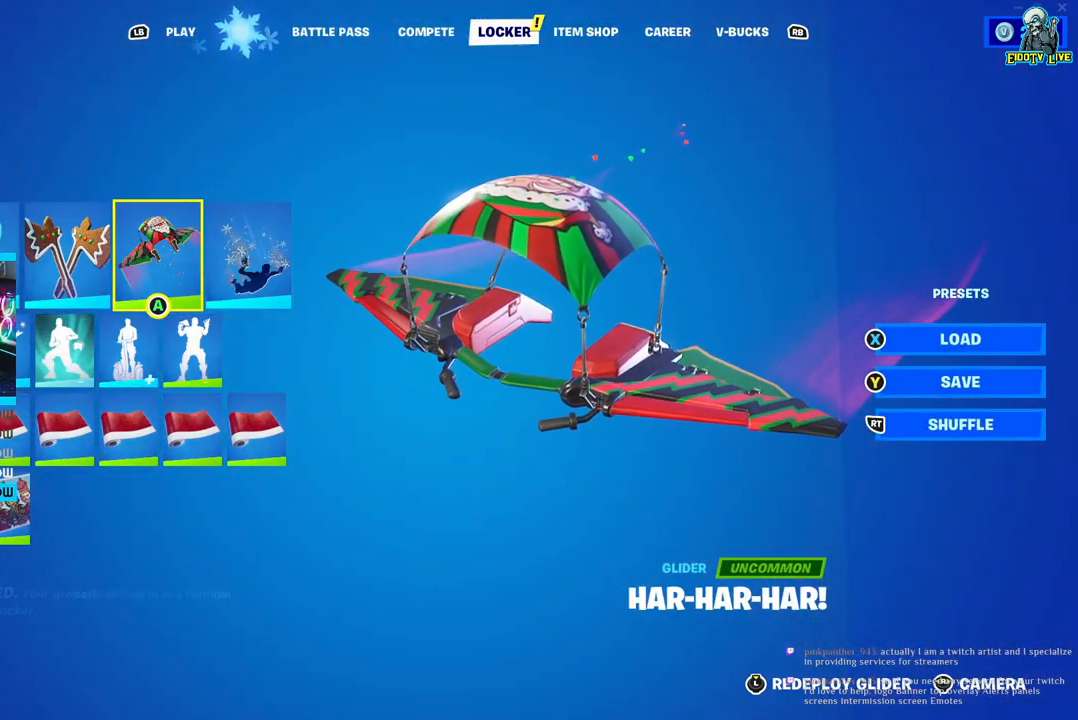
{"buttons": [], "left_stick": "center", "right_stick": "center", "events": []}
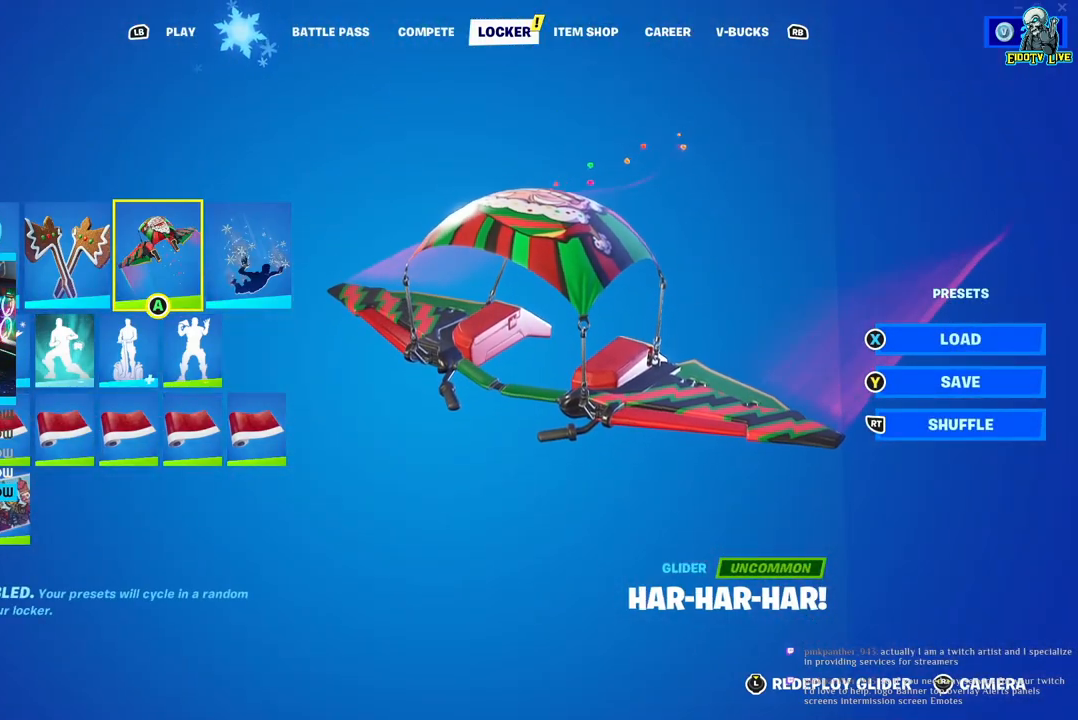
{"buttons": [], "left_stick": "center", "right_stick": "center", "events": [[167, "L1", "down"], [233, "L1", "up"]]}
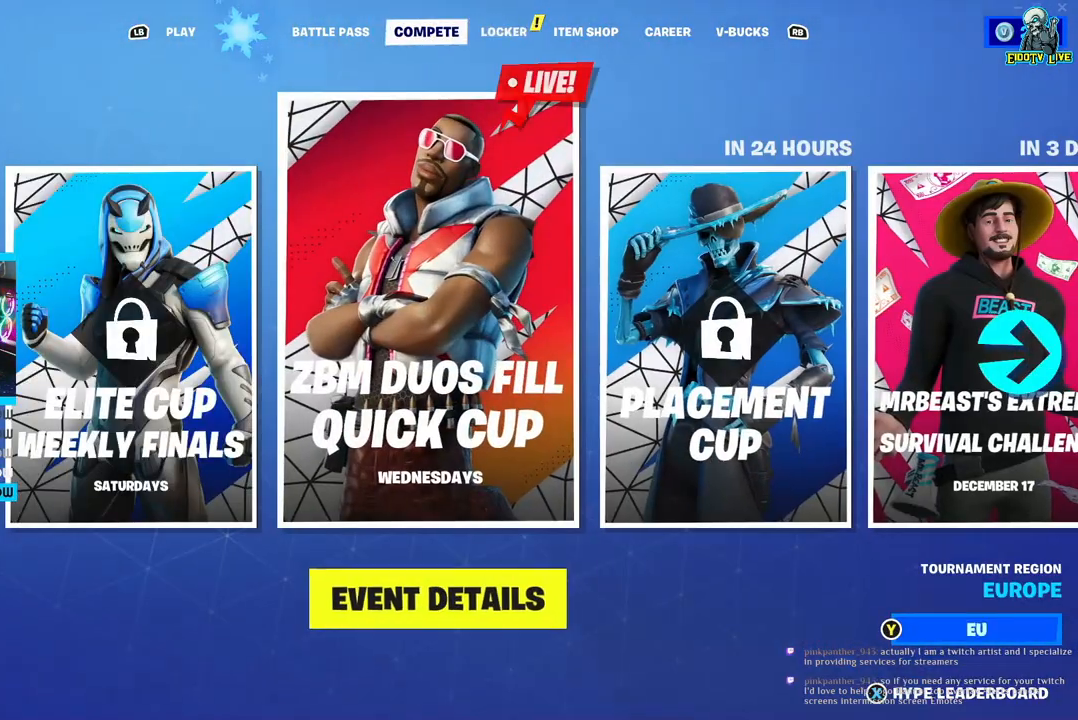
{"buttons": [], "left_stick": "center", "right_stick": "center", "events": [[167, "R1", "down"], [250, "R1", "up"]]}
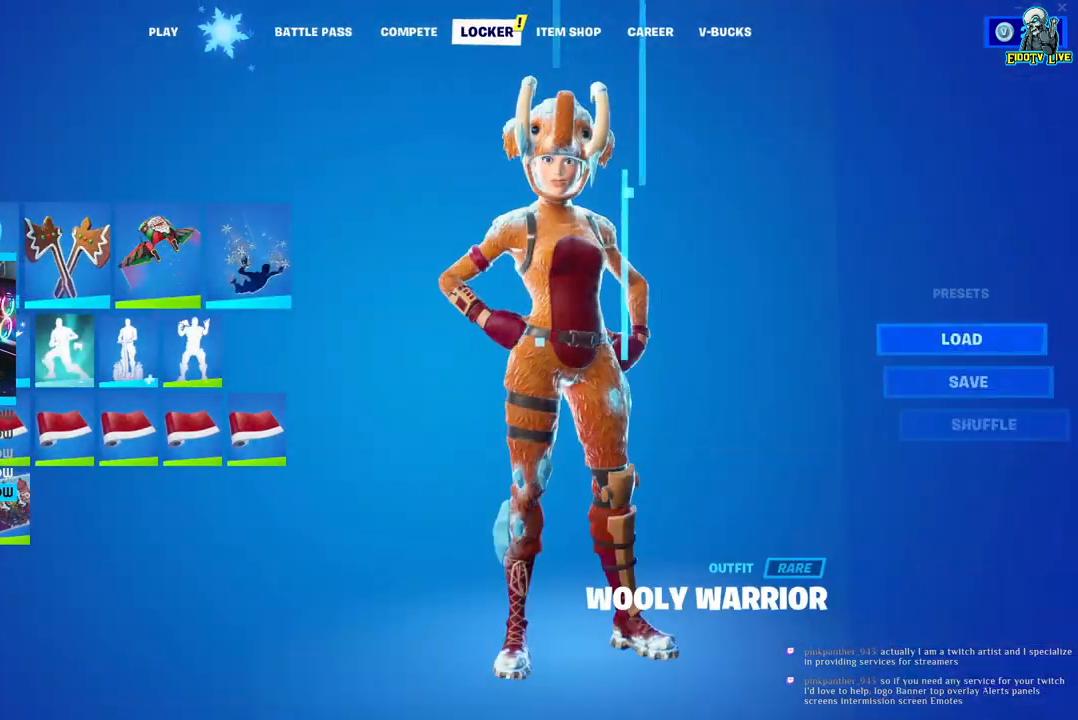
{"buttons": [], "left_stick": "center", "right_stick": "center", "events": []}
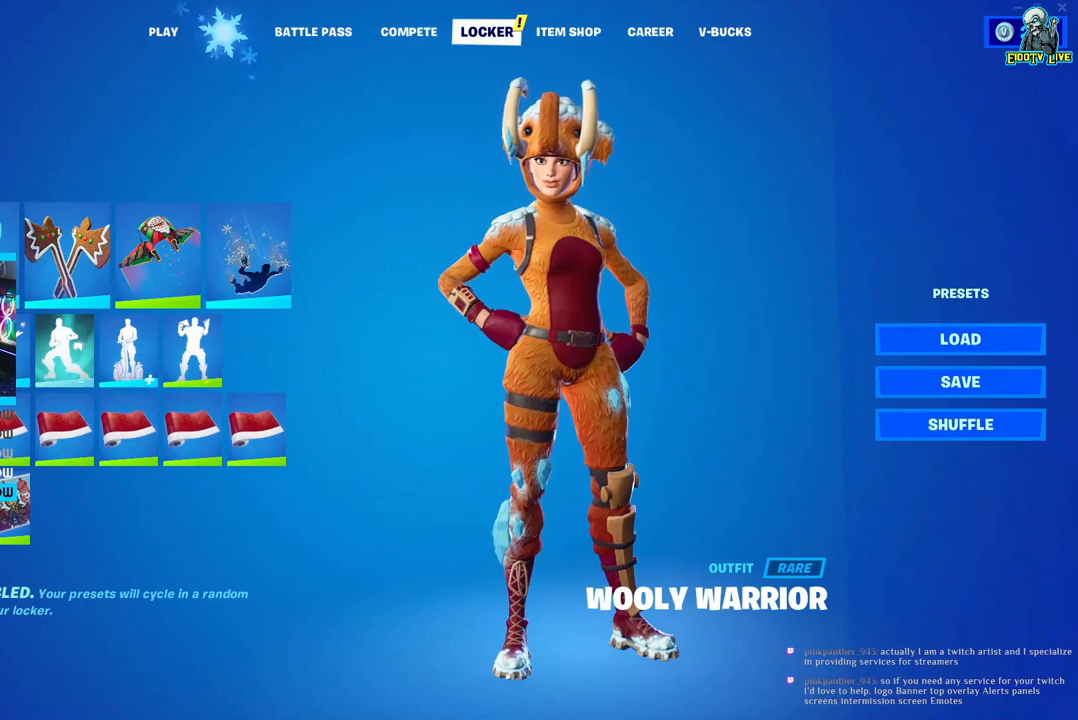
{"buttons": ["DPAD_DOWN"], "left_stick": "center", "right_stick": "center", "events": [[83, "DPAD_DOWN", "down"], [233, "DPAD_DOWN", "up"], [467, "DPAD_DOWN", "down"]]}
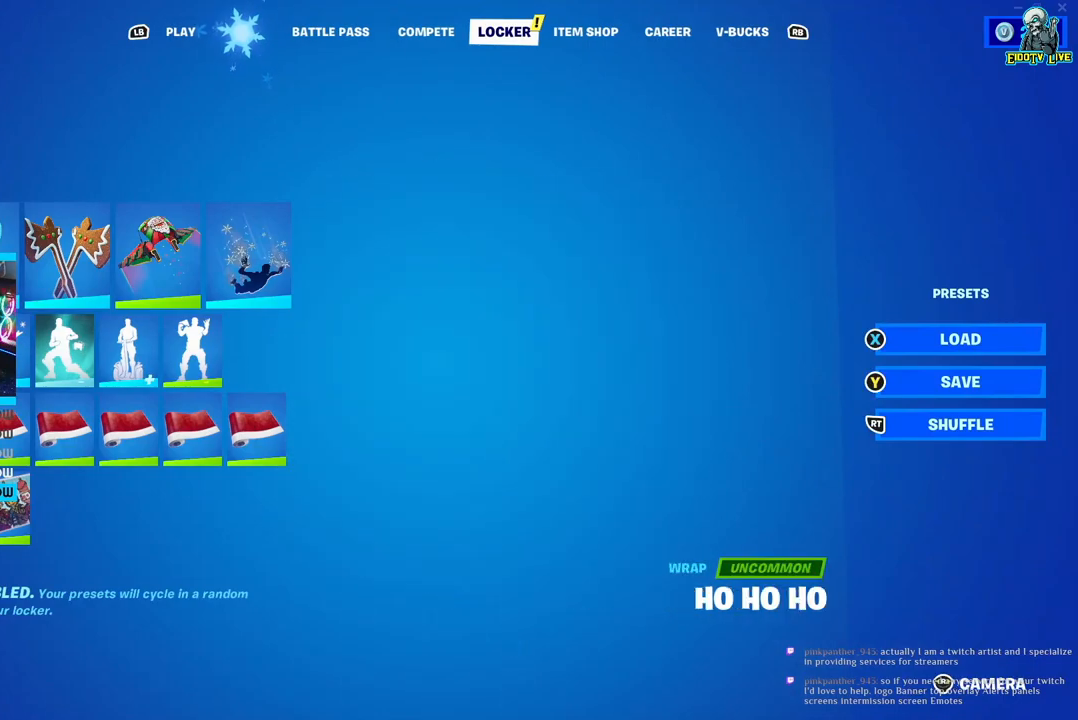
{"buttons": [], "left_stick": "center", "right_stick": "center", "events": [[67, "DPAD_DOWN", "up"], [133, "DPAD_DOWN", "down"], [183, "DPAD_DOWN", "up"], [350, "DPAD_RIGHT", "down"], [450, "DPAD_RIGHT", "up"]]}
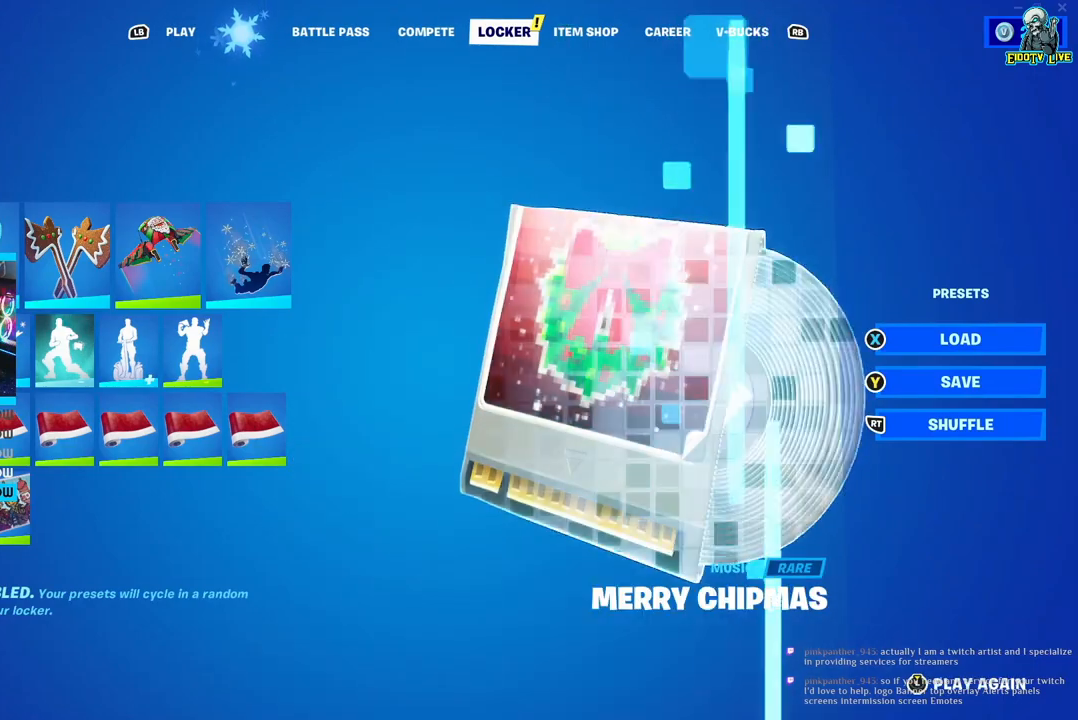
{"buttons": [], "left_stick": "center", "right_stick": "center", "events": [[233, "A", "down"], [383, "A", "up"]]}
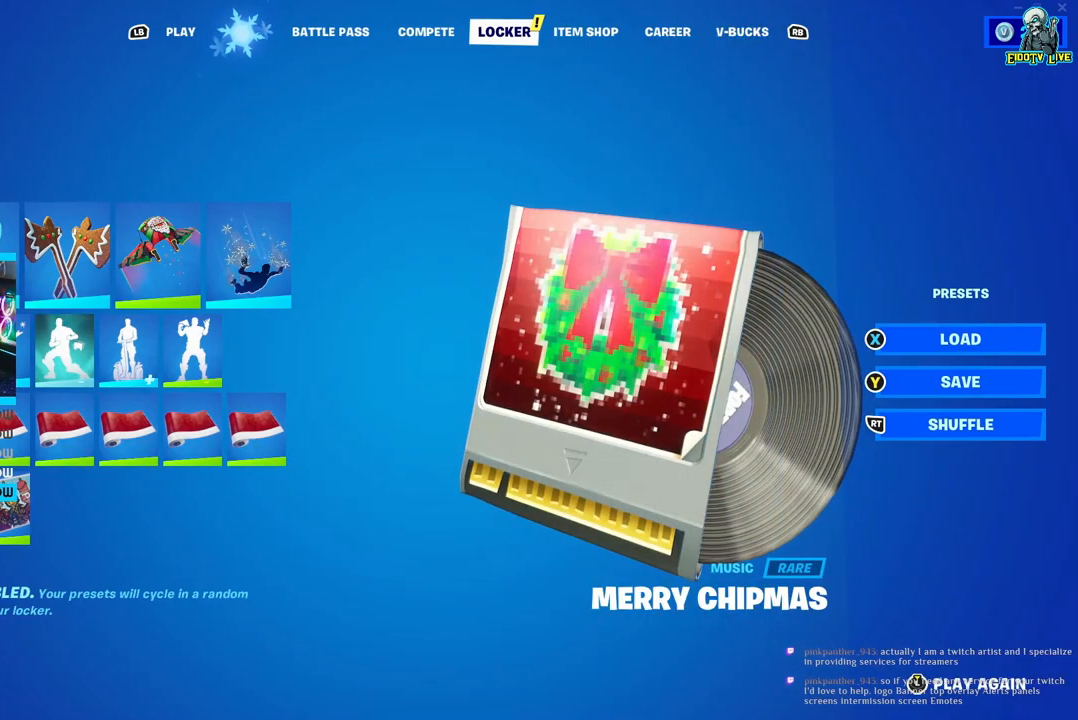
{"buttons": [], "left_stick": "center", "right_stick": "center", "events": []}
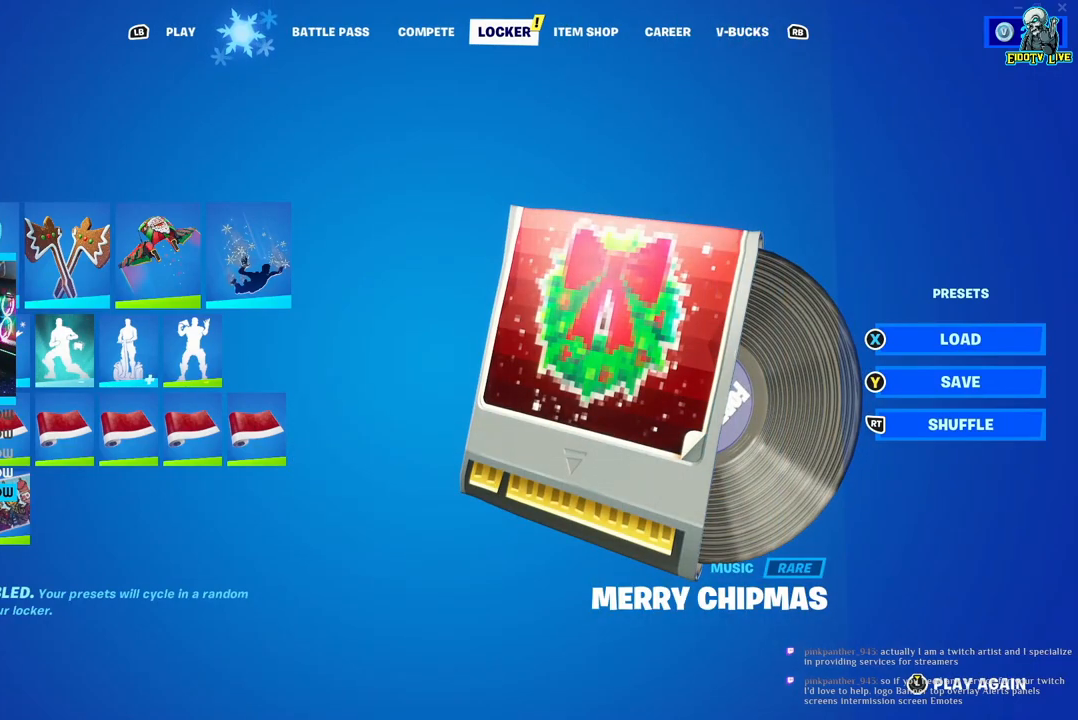
{"buttons": [], "left_stick": "center", "right_stick": "center", "events": []}
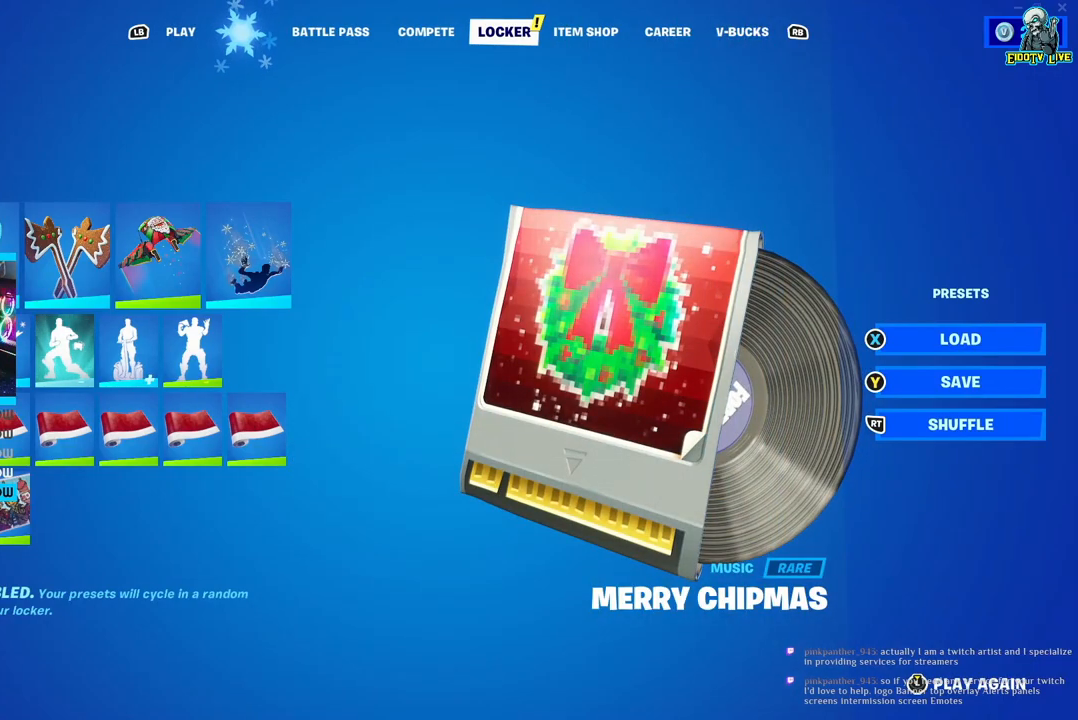
{"buttons": [], "left_stick": "center", "right_stick": "center", "events": []}
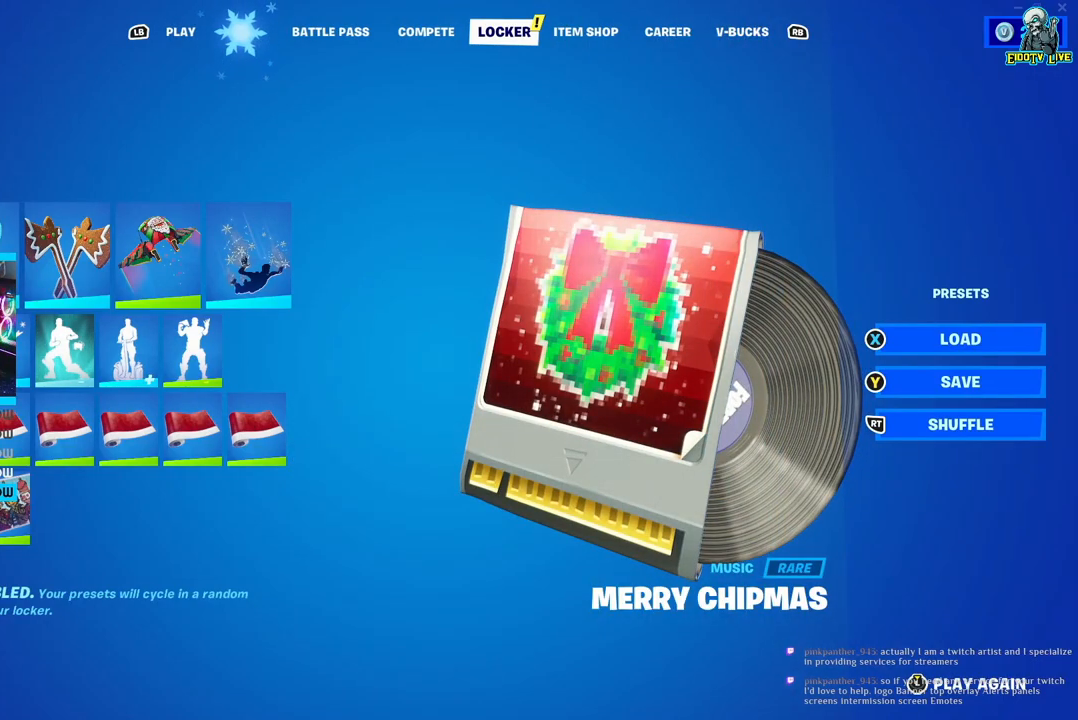
{"buttons": [], "left_stick": "center", "right_stick": "center", "events": []}
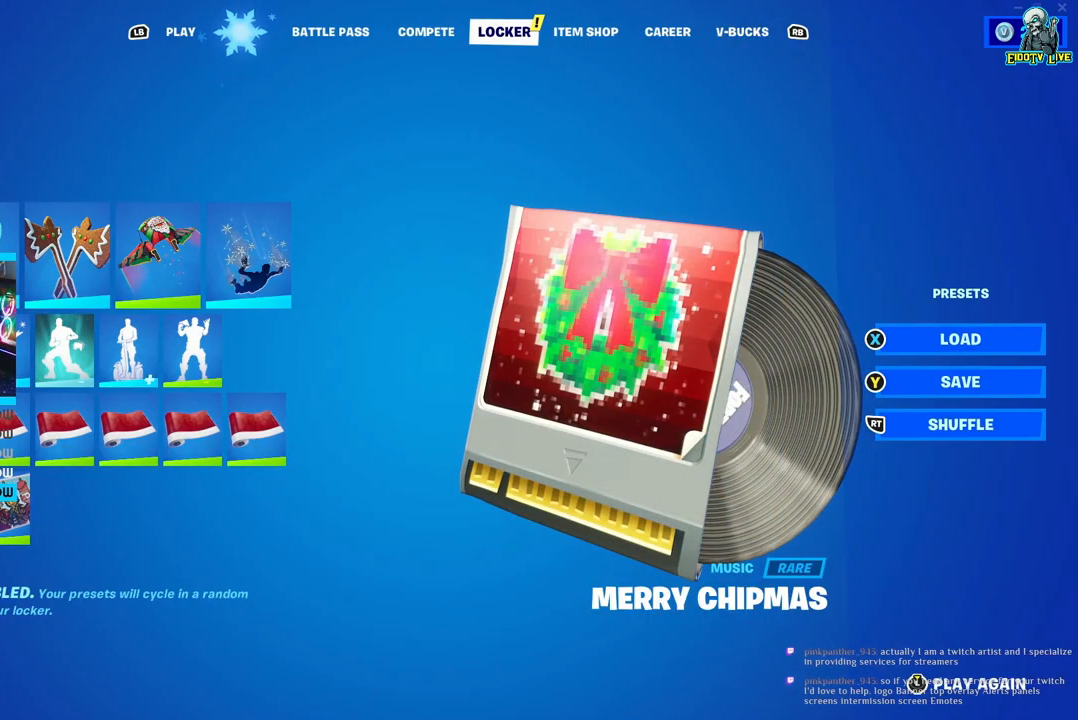
{"buttons": [], "left_stick": "center", "right_stick": "center", "events": []}
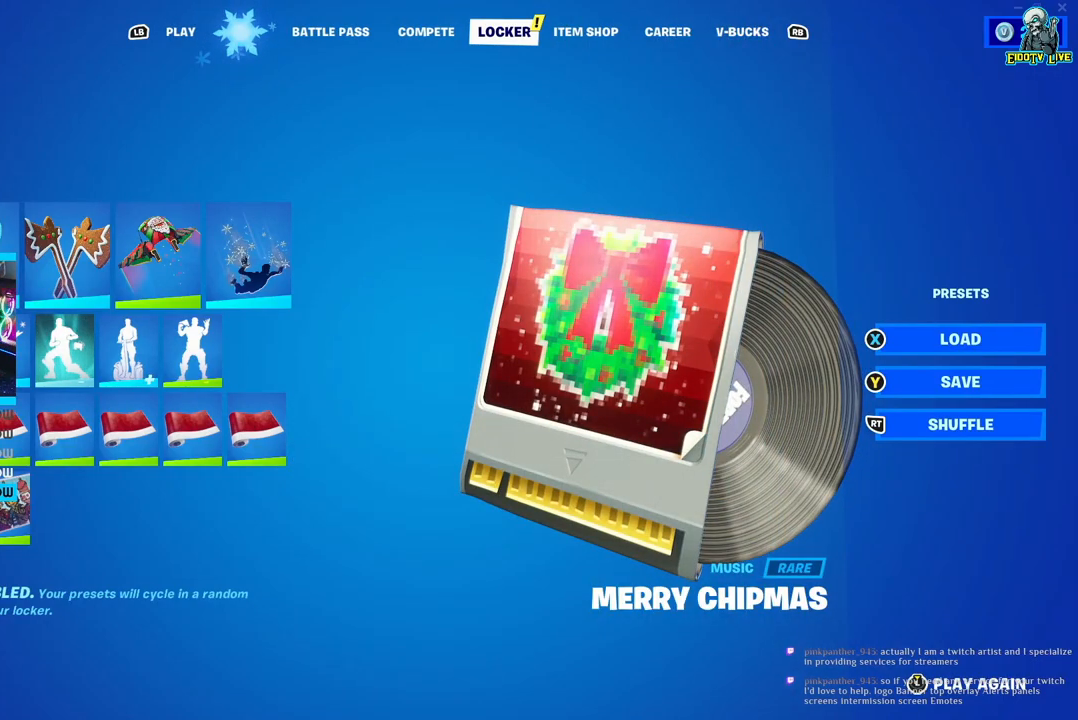
{"buttons": [], "left_stick": "center", "right_stick": "center", "events": [[233, "DPAD_LEFT", "down"], [367, "DPAD_LEFT", "up"]]}
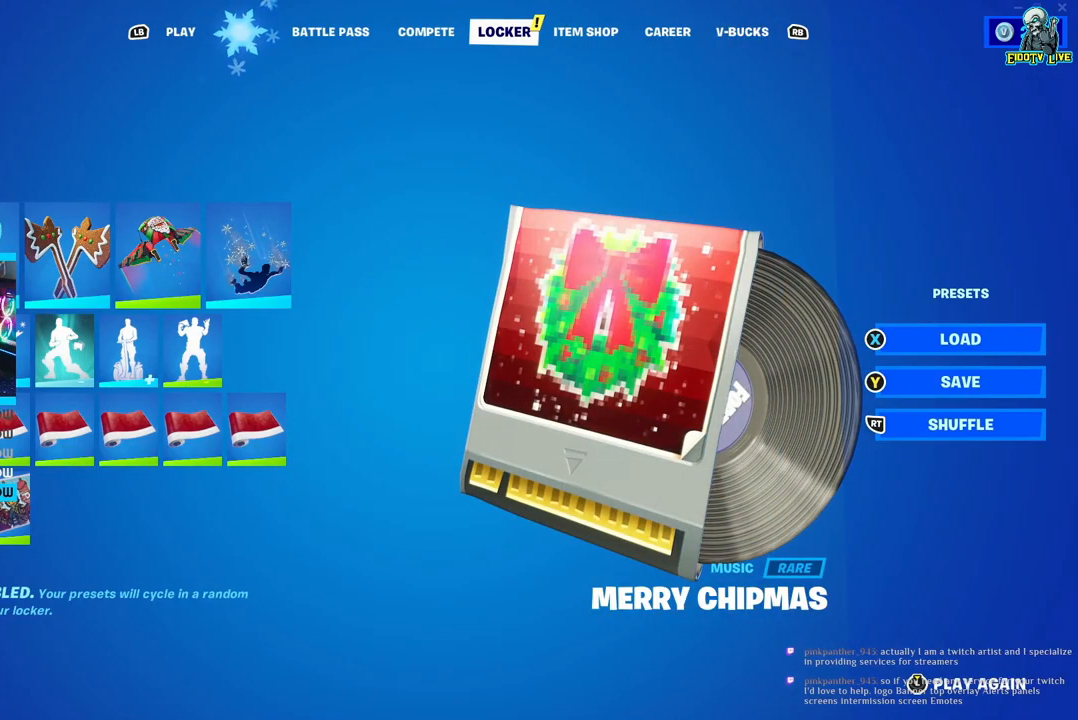
{"buttons": [], "left_stick": "center", "right_stick": "center", "events": [[17, "DPAD_DOWN", "down"], [150, "DPAD_DOWN", "up"], [300, "B", "down"], [400, "B", "up"]]}
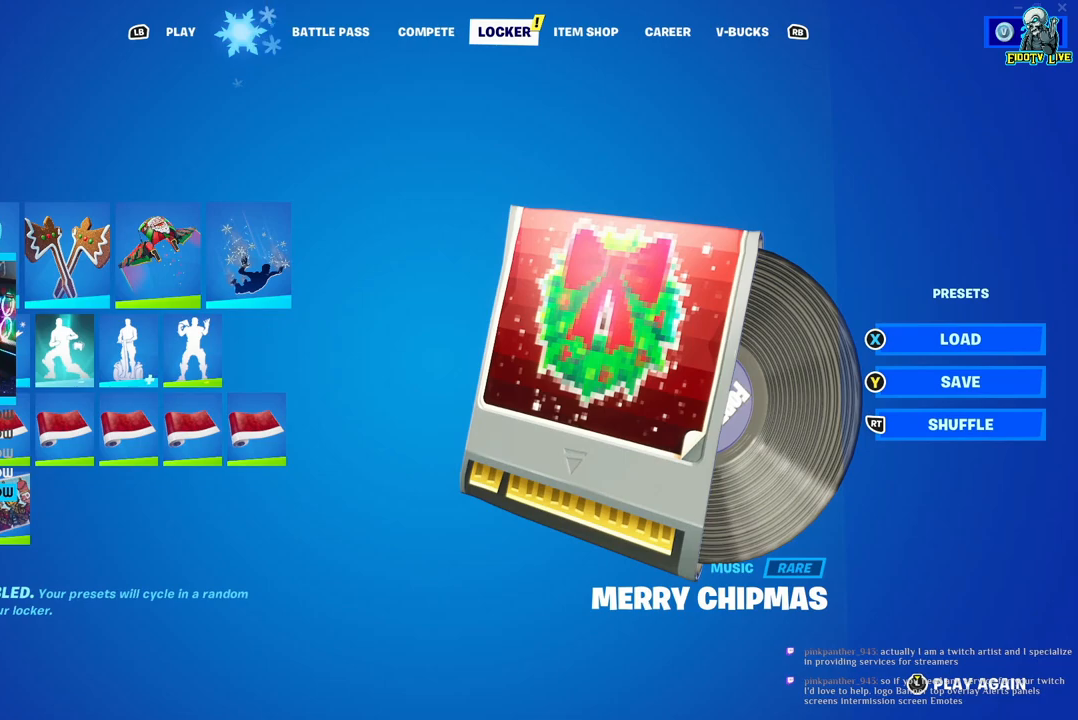
{"buttons": [], "left_stick": "center", "right_stick": "center", "events": [[267, "DPAD_DOWN", "down"], [417, "DPAD_DOWN", "up"]]}
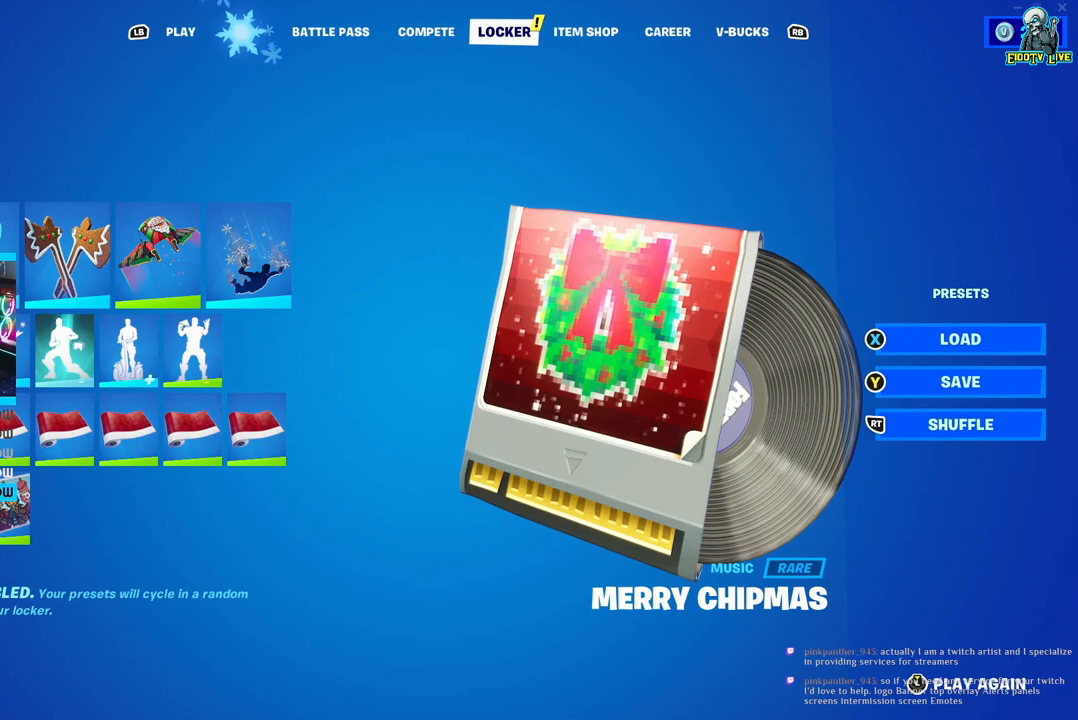
{"buttons": ["R1"], "left_stick": "center", "right_stick": "center", "events": [[117, "L1", "down"], [217, "L1", "up"], [483, "R1", "down"]]}
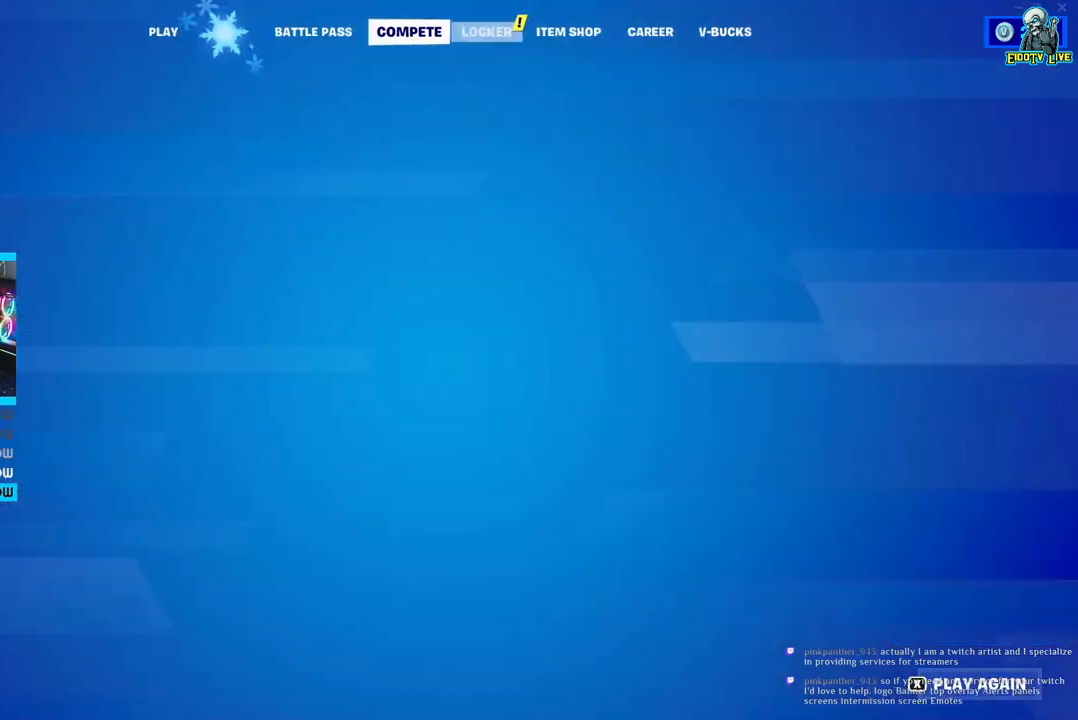
{"buttons": [], "left_stick": "center", "right_stick": "center", "events": [[117, "R1", "up"]]}
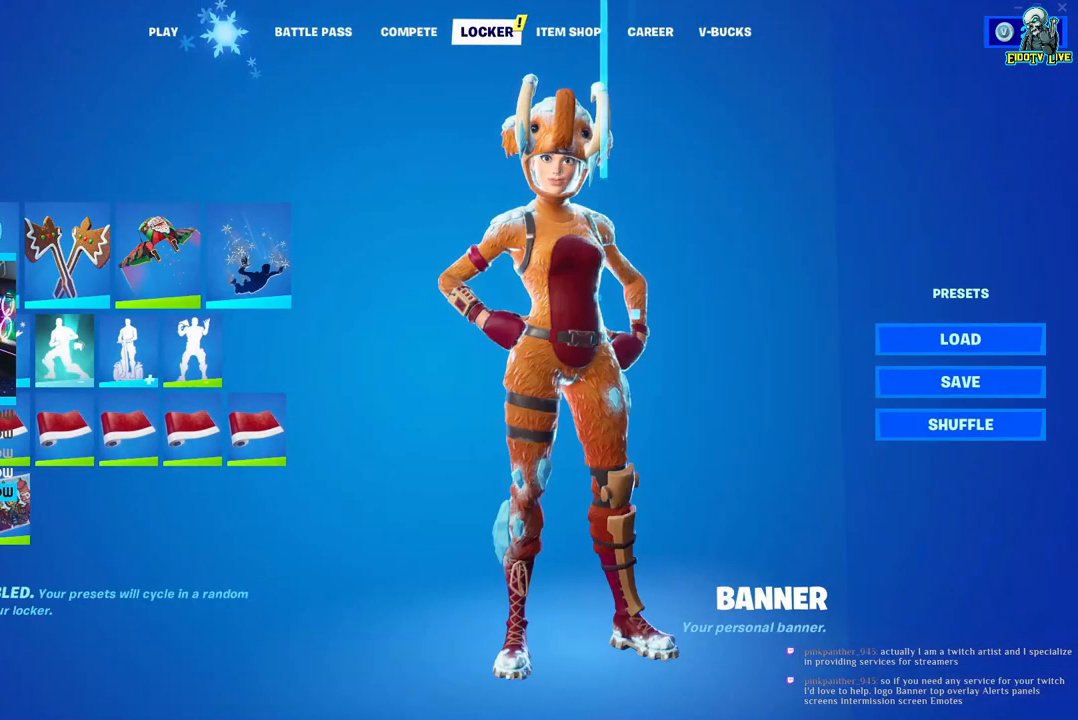
{"buttons": [], "left_stick": "center", "right_stick": "center", "events": [[233, "DPAD_UP", "down"], [367, "DPAD_UP", "up"]]}
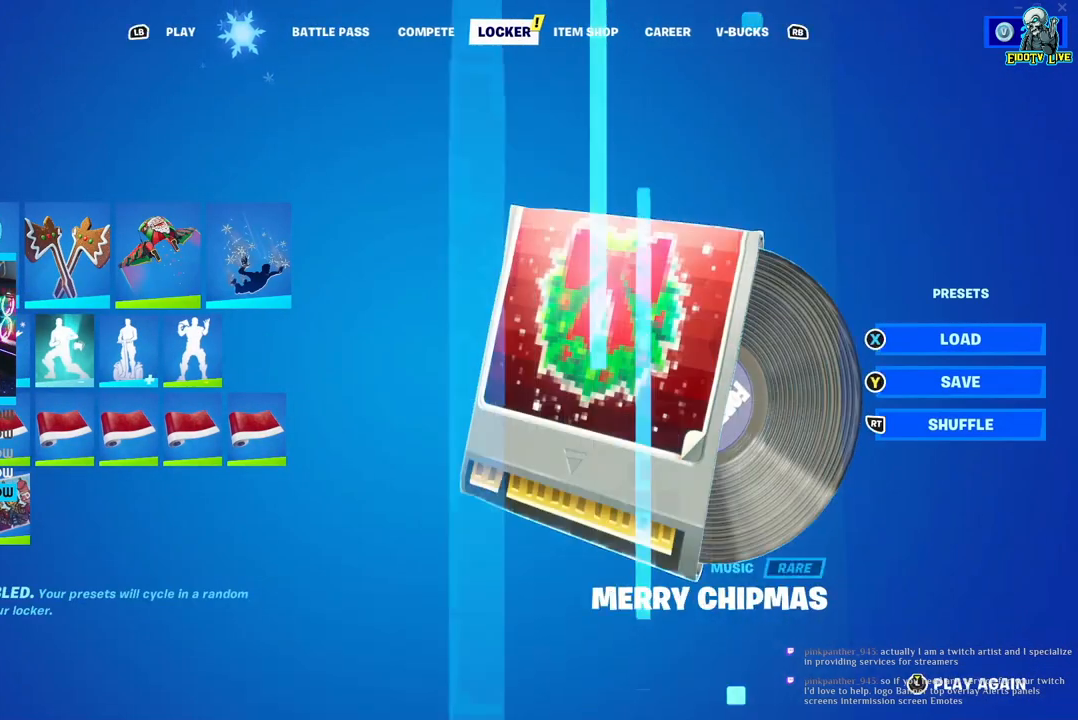
{"buttons": [], "left_stick": "center", "right_stick": "center", "events": [[50, "DPAD_DOWN", "down"], [133, "DPAD_DOWN", "up"]]}
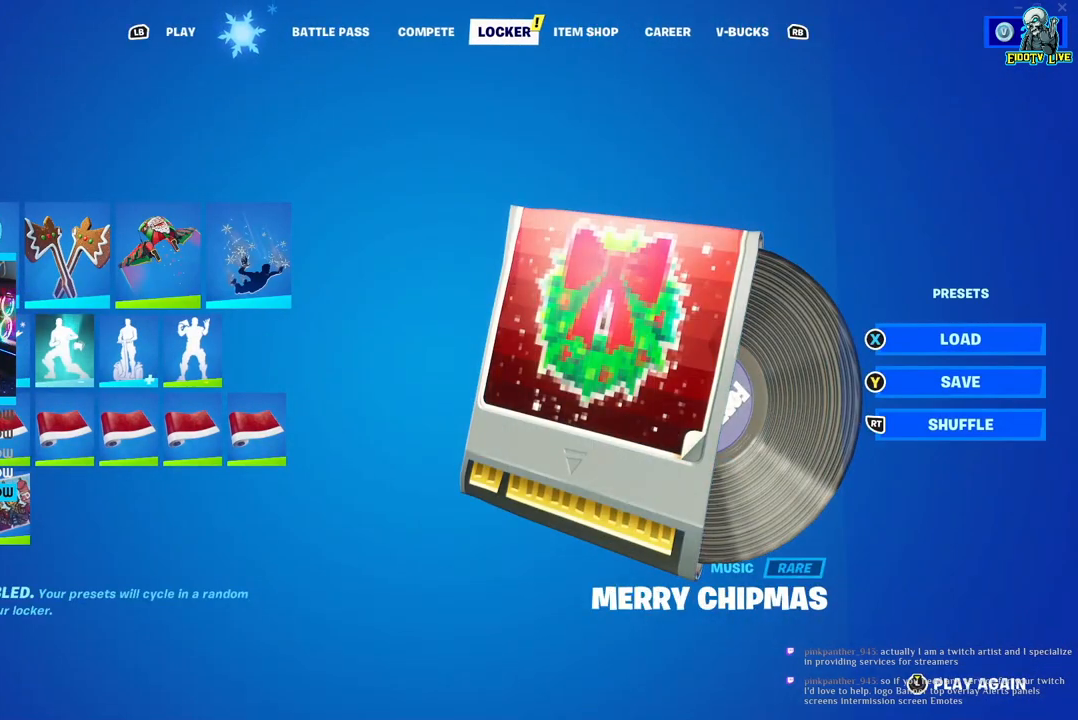
{"buttons": [], "left_stick": "center", "right_stick": "center", "events": [[83, "A", "down"], [250, "A", "up"]]}
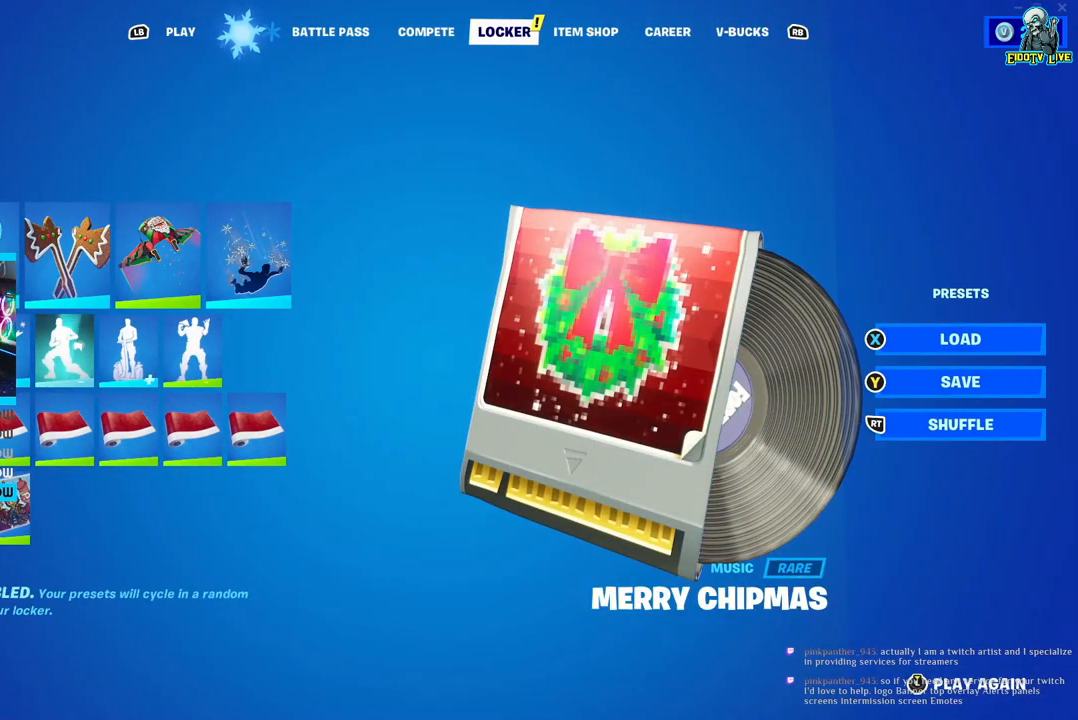
{"buttons": [], "left_stick": "center", "right_stick": "center", "events": []}
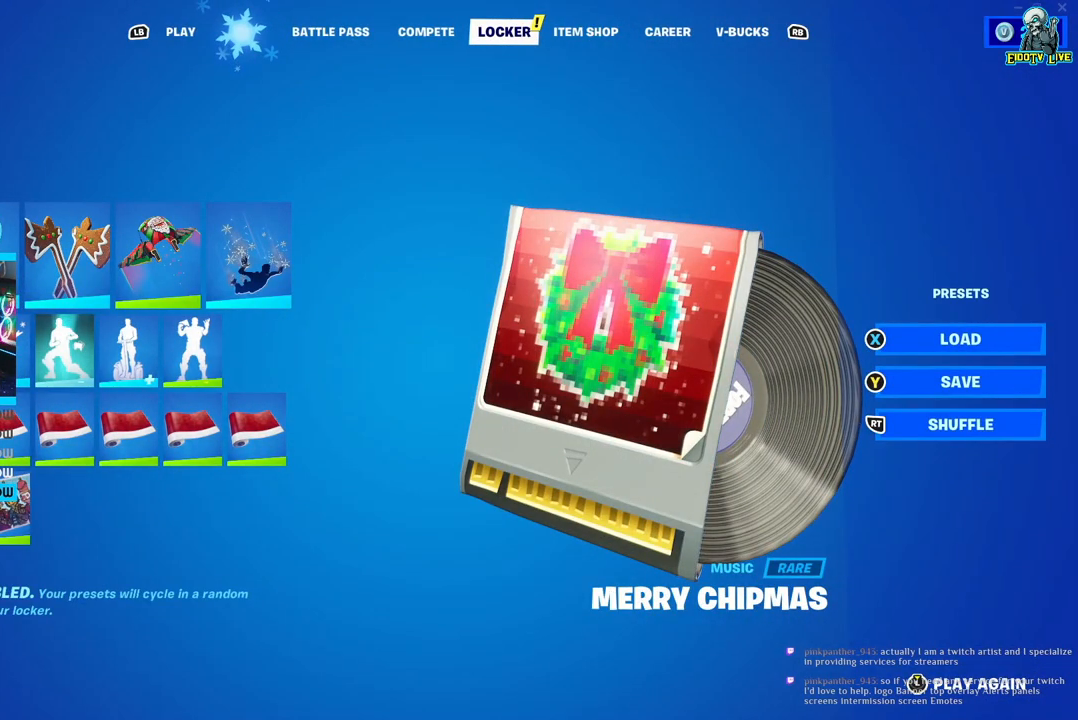
{"buttons": ["A"], "left_stick": "center", "right_stick": "center", "events": [[417, "A", "down"]]}
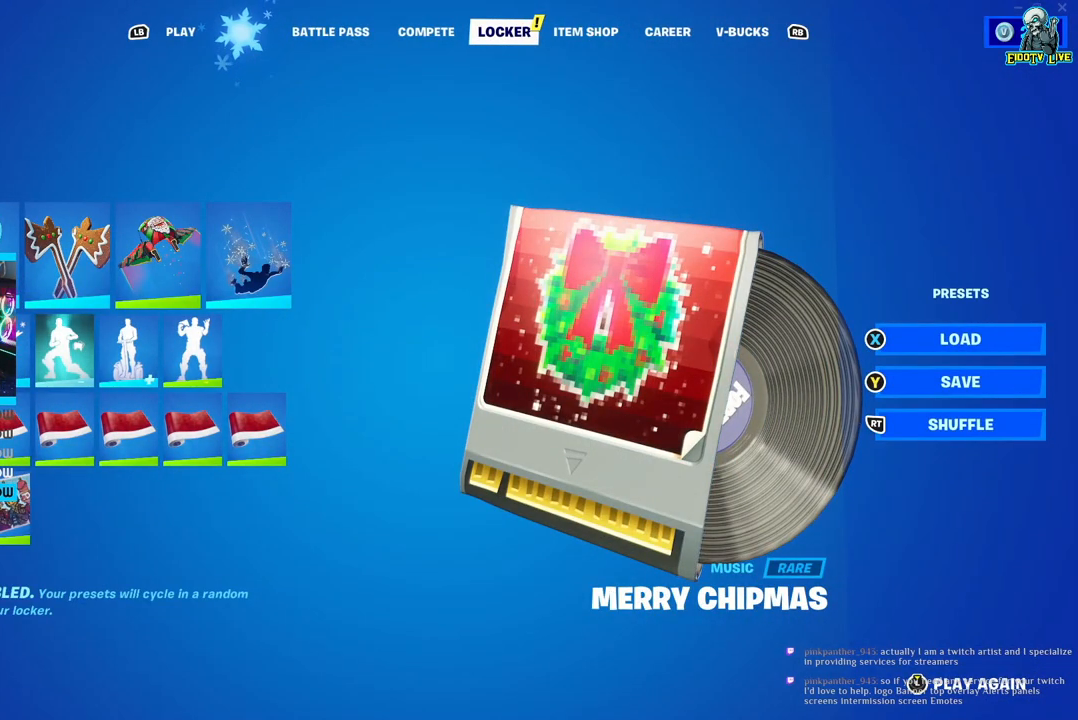
{"buttons": [], "left_stick": "center", "right_stick": "center", "events": [[117, "A", "up"]]}
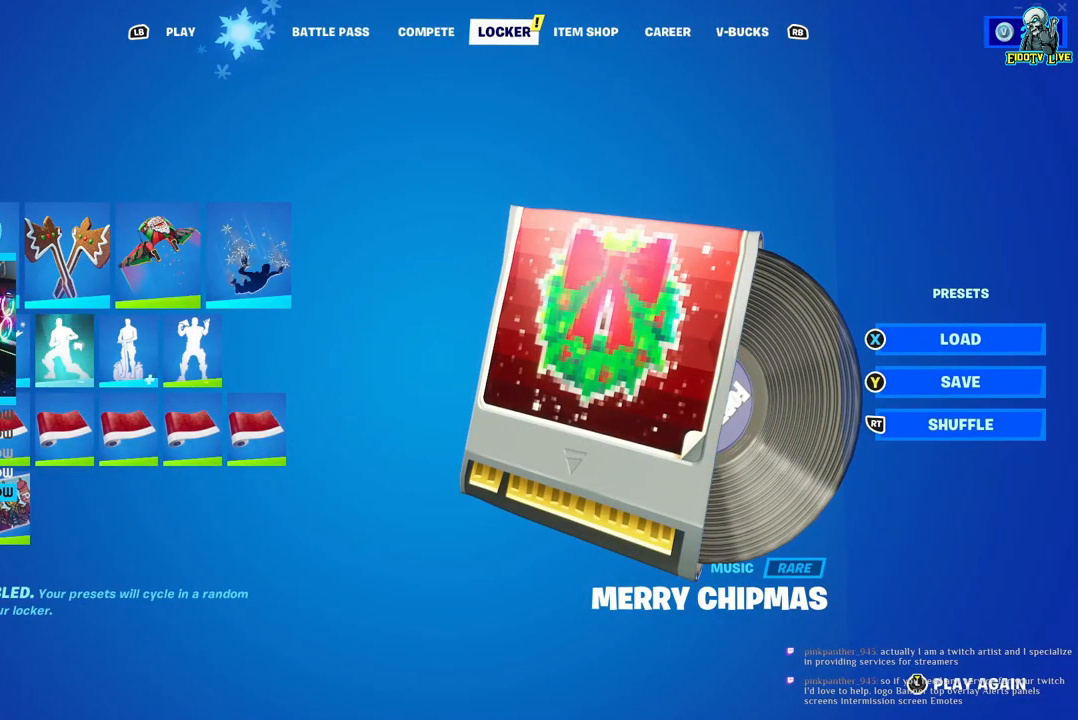
{"buttons": ["DPAD_RIGHT"], "left_stick": "center", "right_stick": "center", "events": [[150, "DPAD_UP", "down"], [317, "DPAD_UP", "up"], [483, "DPAD_RIGHT", "down"]]}
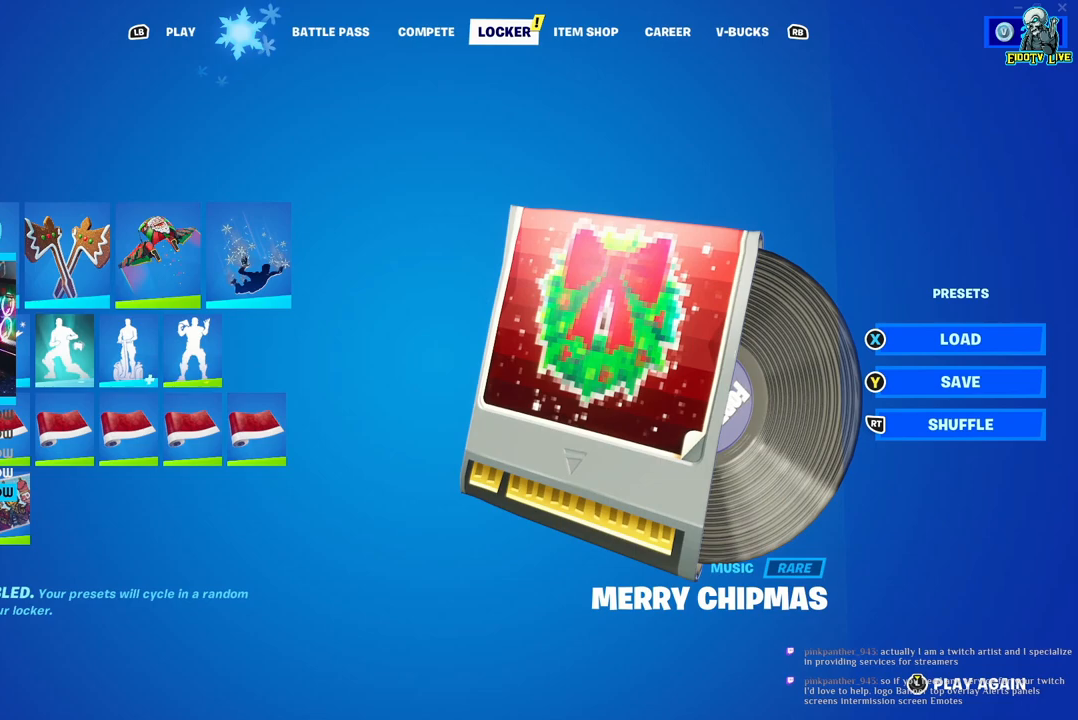
{"buttons": [], "left_stick": "center", "right_stick": "center", "events": [[100, "DPAD_RIGHT", "up"], [217, "DPAD_LEFT", "down"], [367, "DPAD_LEFT", "up"]]}
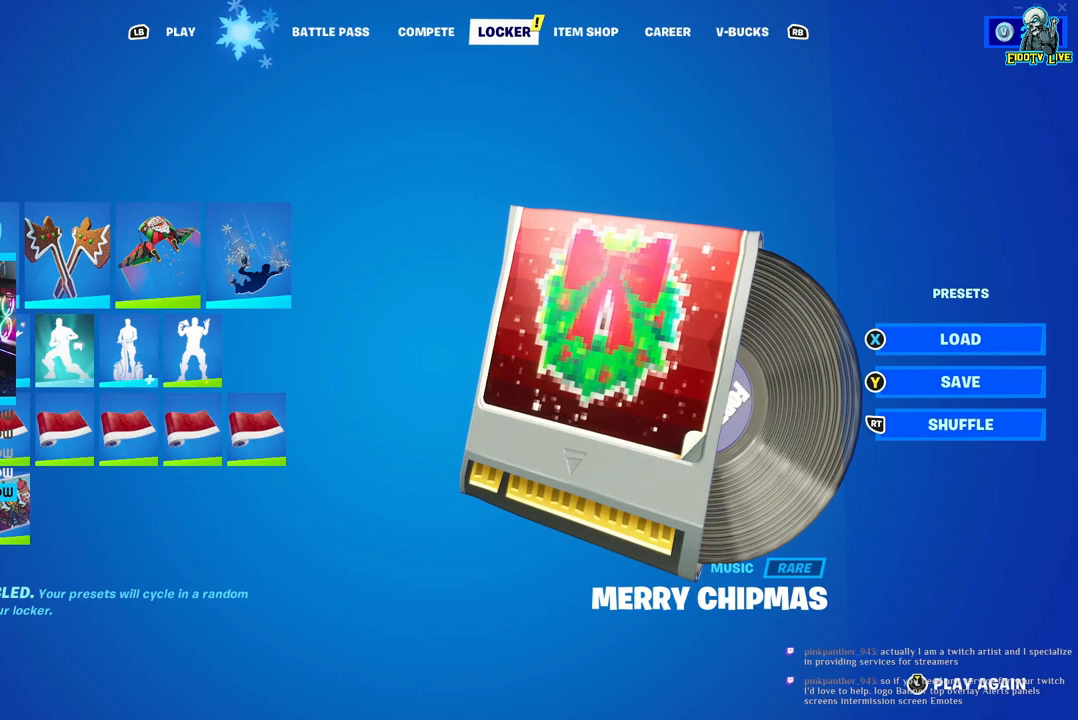
{"buttons": [], "left_stick": "center", "right_stick": "center", "events": [[33, "B", "down"], [183, "B", "up"]]}
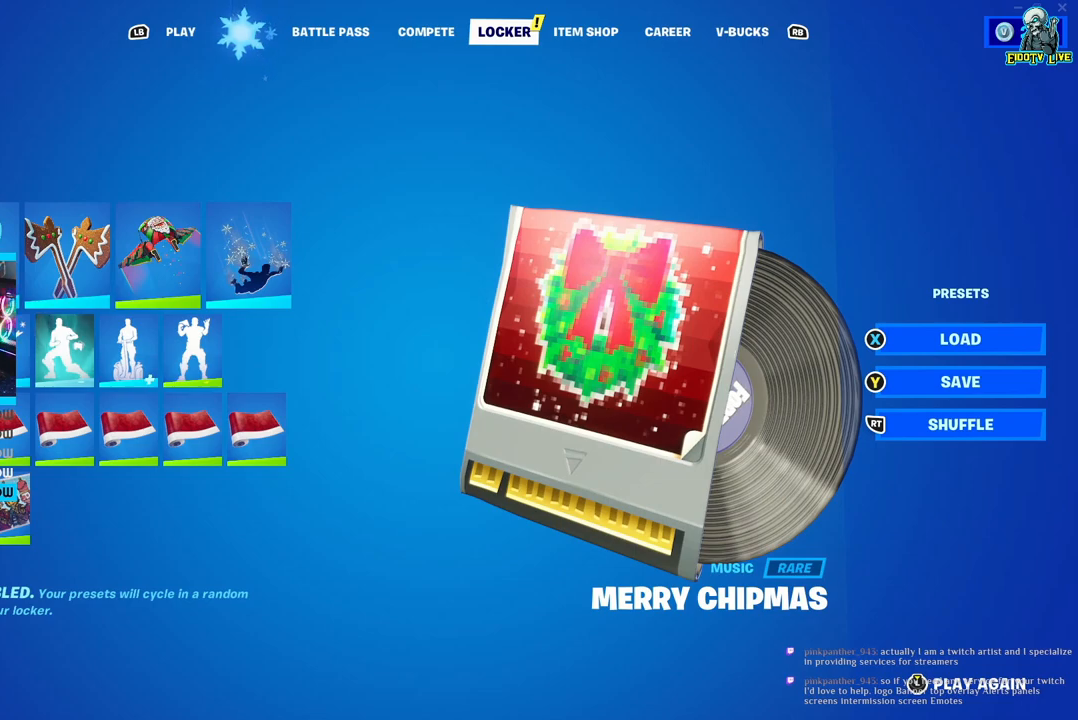
{"buttons": ["R1"], "left_stick": "center", "right_stick": "center", "events": [[83, "L1", "down"], [183, "L1", "up"], [450, "R1", "down"]]}
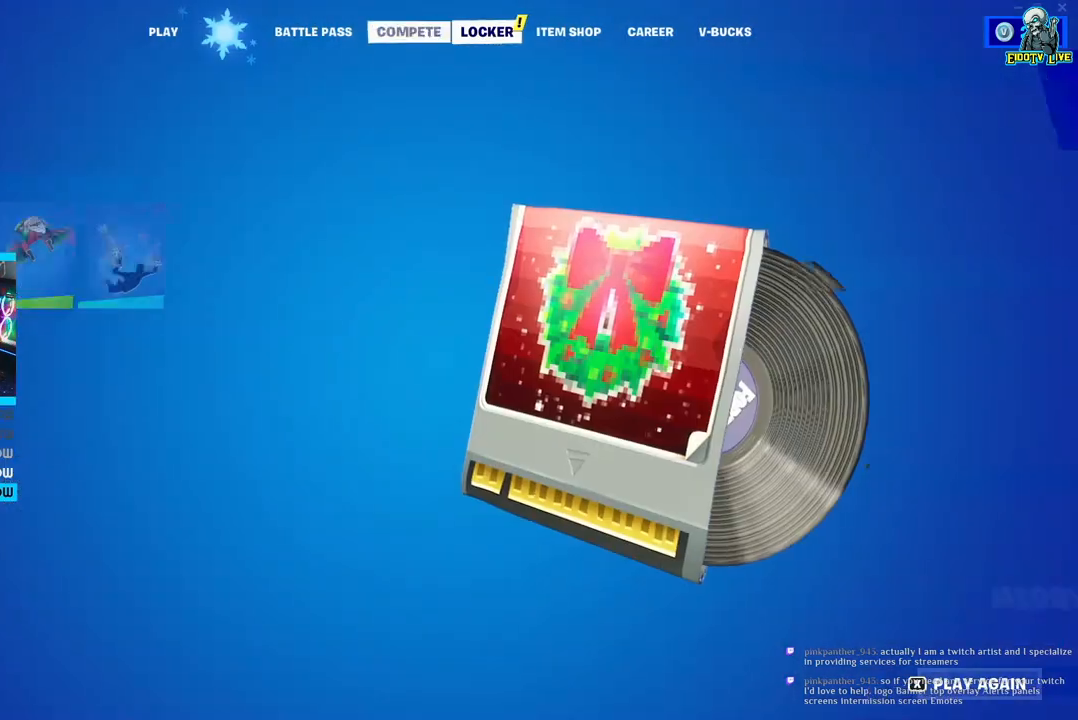
{"buttons": [], "left_stick": "center", "right_stick": "center", "events": [[83, "R1", "up"]]}
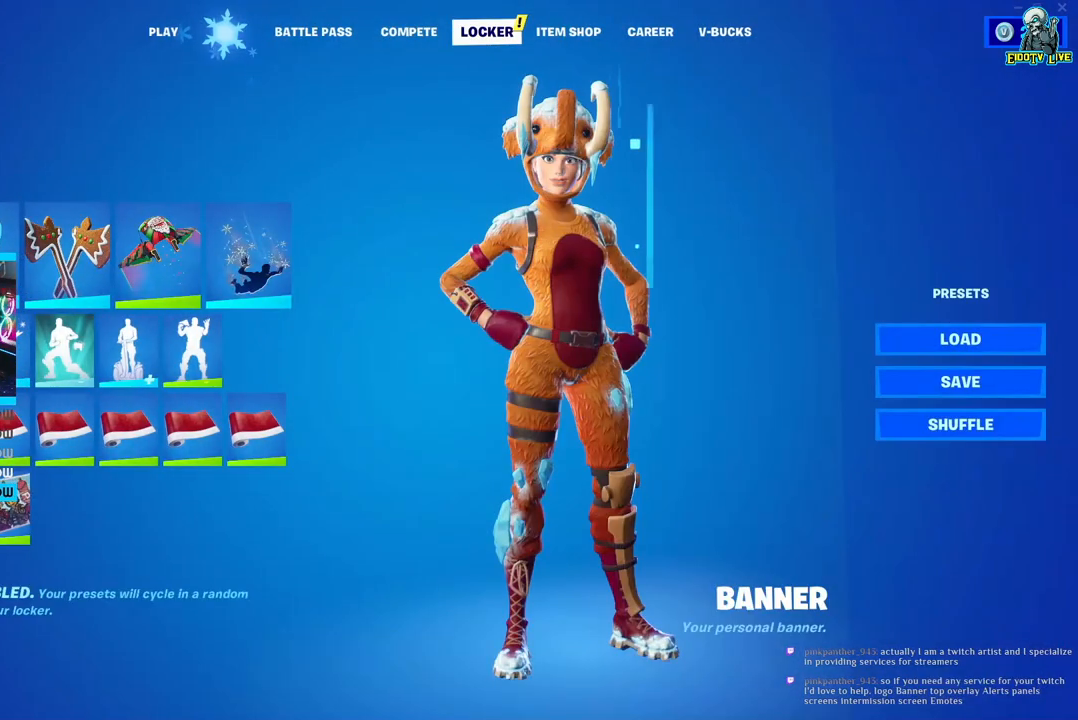
{"buttons": ["DPAD_UP"], "left_stick": "center", "right_stick": "center", "events": [[133, "DPAD_UP", "down"], [233, "DPAD_UP", "up"], [483, "DPAD_UP", "down"]]}
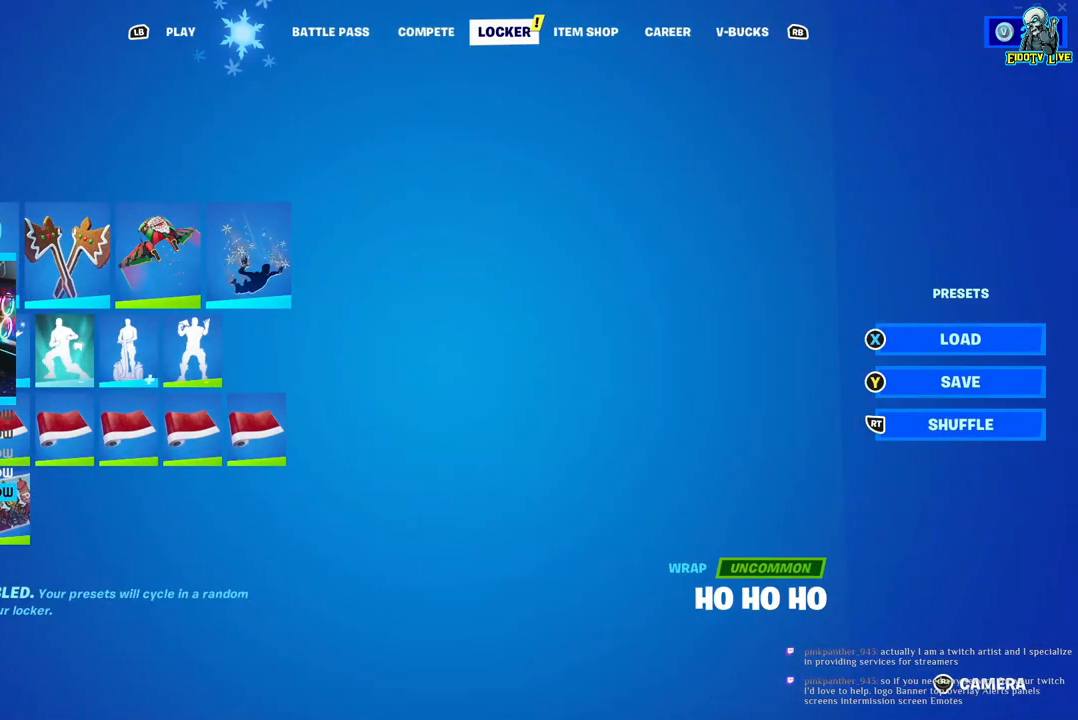
{"buttons": ["DPAD_UP"], "left_stick": "center", "right_stick": "center", "events": [[83, "DPAD_UP", "up"], [450, "DPAD_UP", "down"]]}